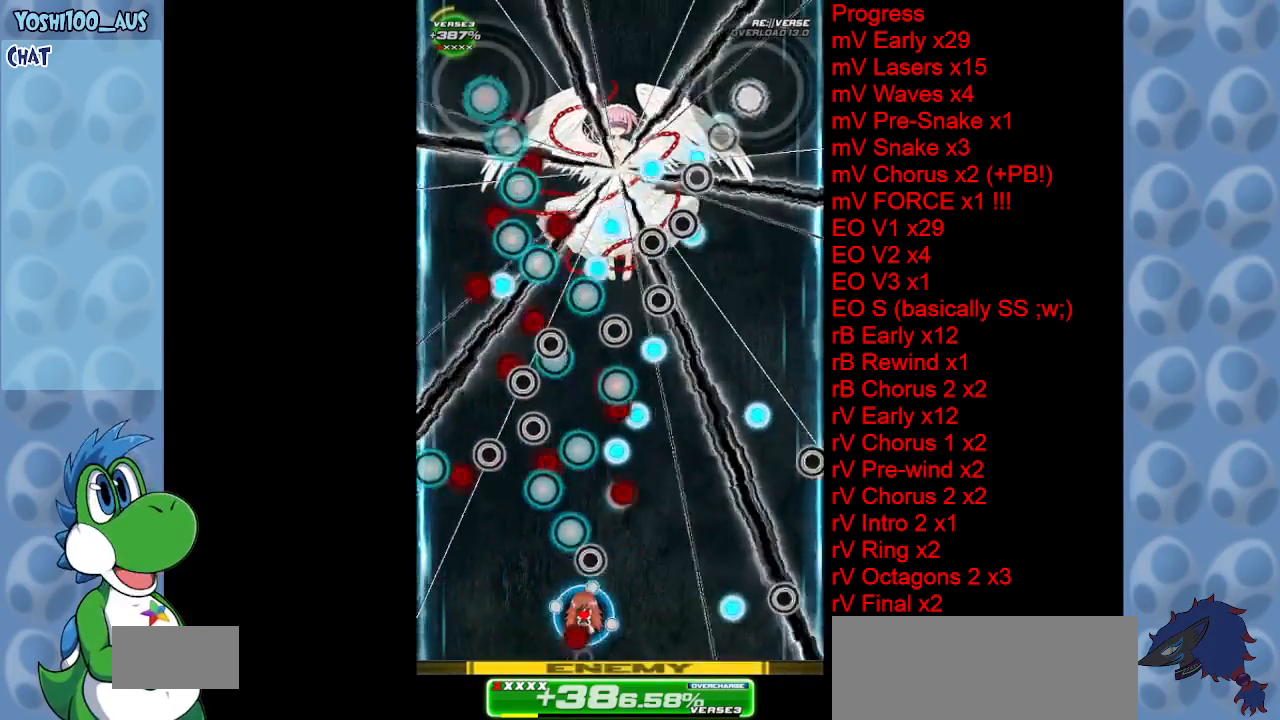
Gameplay with keyboard; each line is a JSON object with the keys held at the frame after it. "events" lists presses ("down") and releases ("up") of "c", "down", "left", "right", "up", "x" and "z" between this image and that frame as [ms after this image, input, new state], when the widget could be followed in between. No other keys are recorded. Mouse input is not recorded.
{"keys": ["x"], "events": [[50, "x", "down"], [183, "x", "up"], [333, "right", "up"], [467, "x", "down"]]}
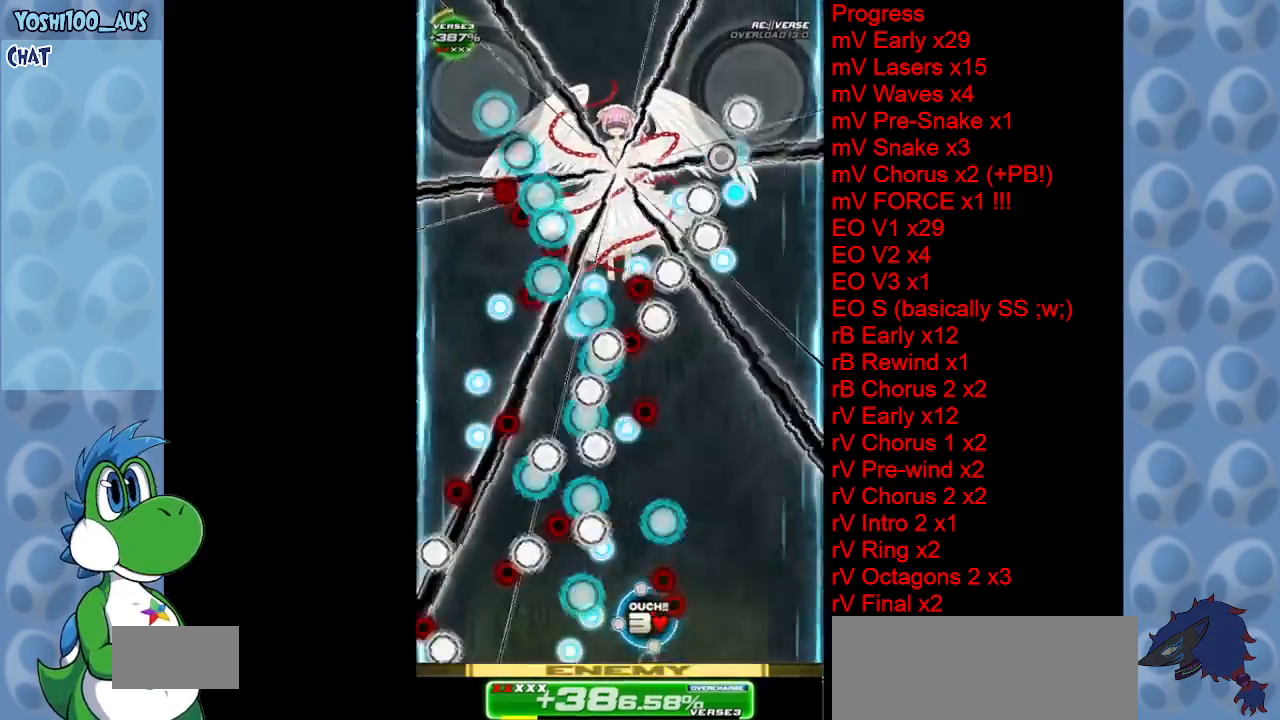
{"keys": [], "events": [[17, "right", "down"], [100, "right", "up"], [100, "x", "up"], [300, "right", "down"], [333, "x", "down"], [433, "right", "up"], [483, "x", "up"]]}
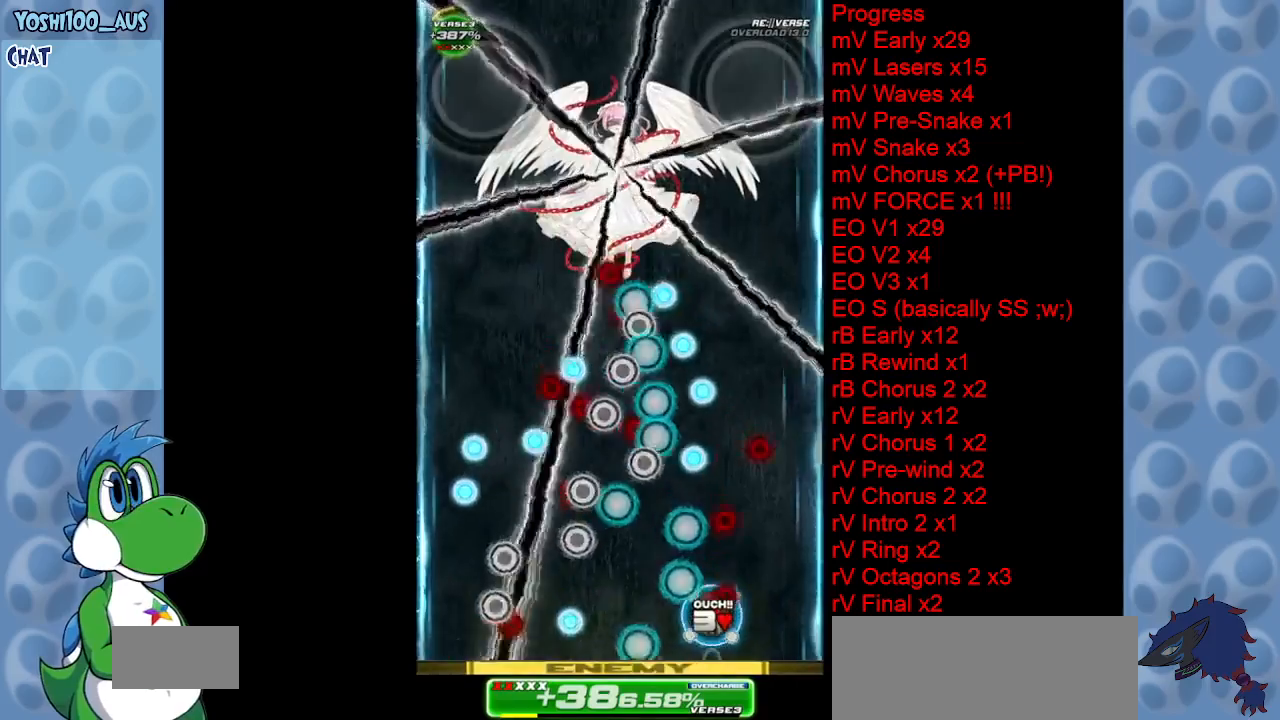
{"keys": ["up"], "events": [[183, "right", "down"], [217, "x", "down"], [267, "up", "down"], [350, "x", "up"], [500, "right", "up"]]}
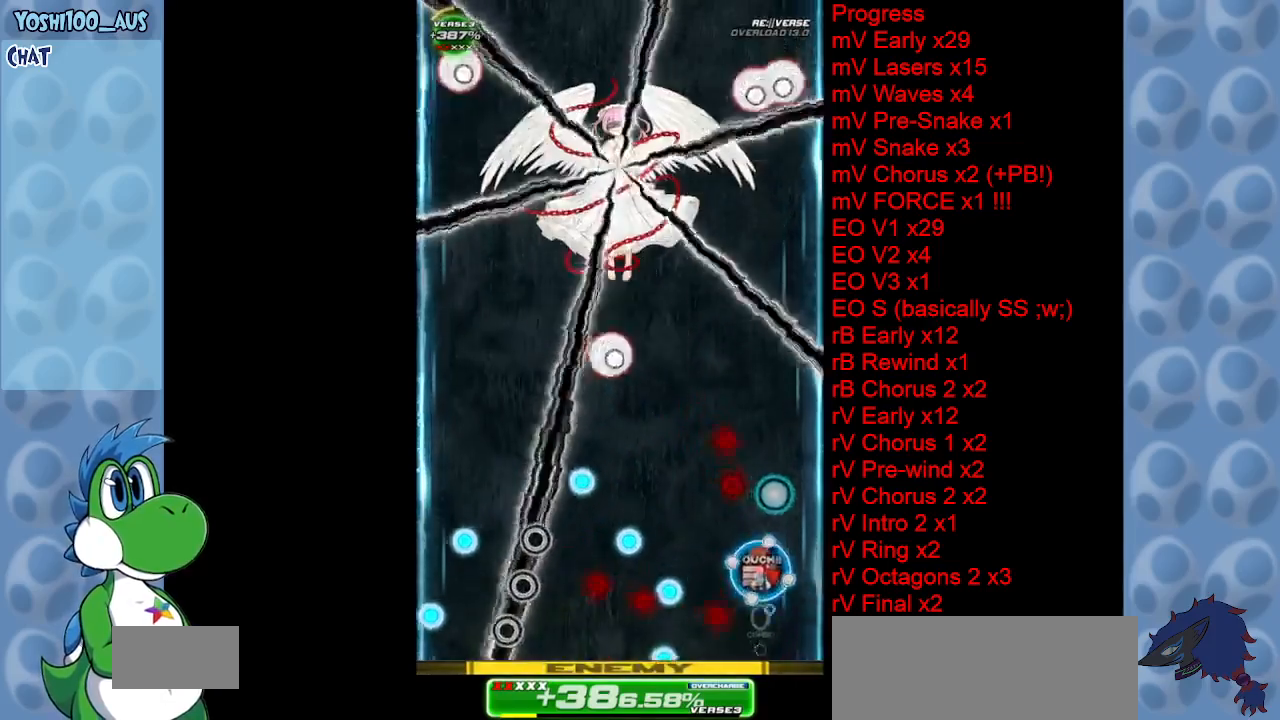
{"keys": ["down", "left", "z"], "events": [[100, "left", "down"], [100, "up", "up"], [100, "z", "down"], [200, "down", "down"], [200, "z", "up"], [417, "z", "down"]]}
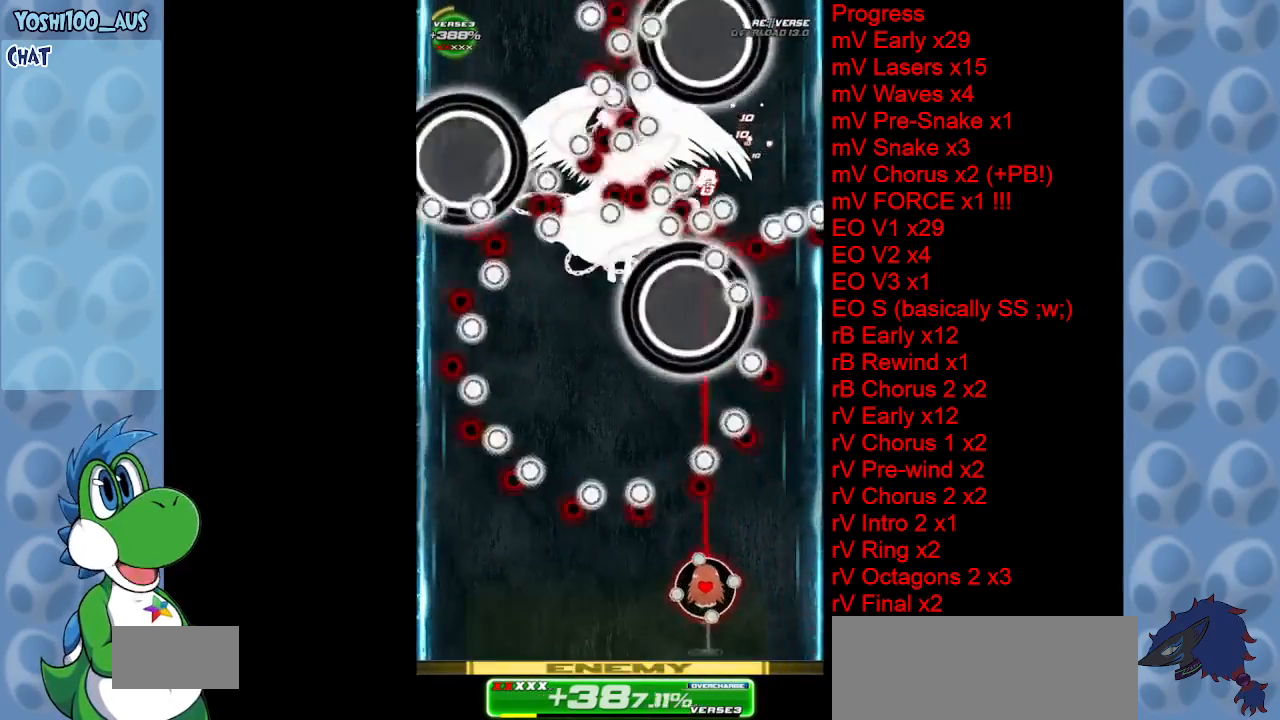
{"keys": ["left"], "events": [[17, "left", "up"], [67, "z", "up"], [100, "down", "up"], [200, "up", "down"], [250, "z", "down"], [300, "left", "down"], [350, "up", "up"], [383, "z", "up"]]}
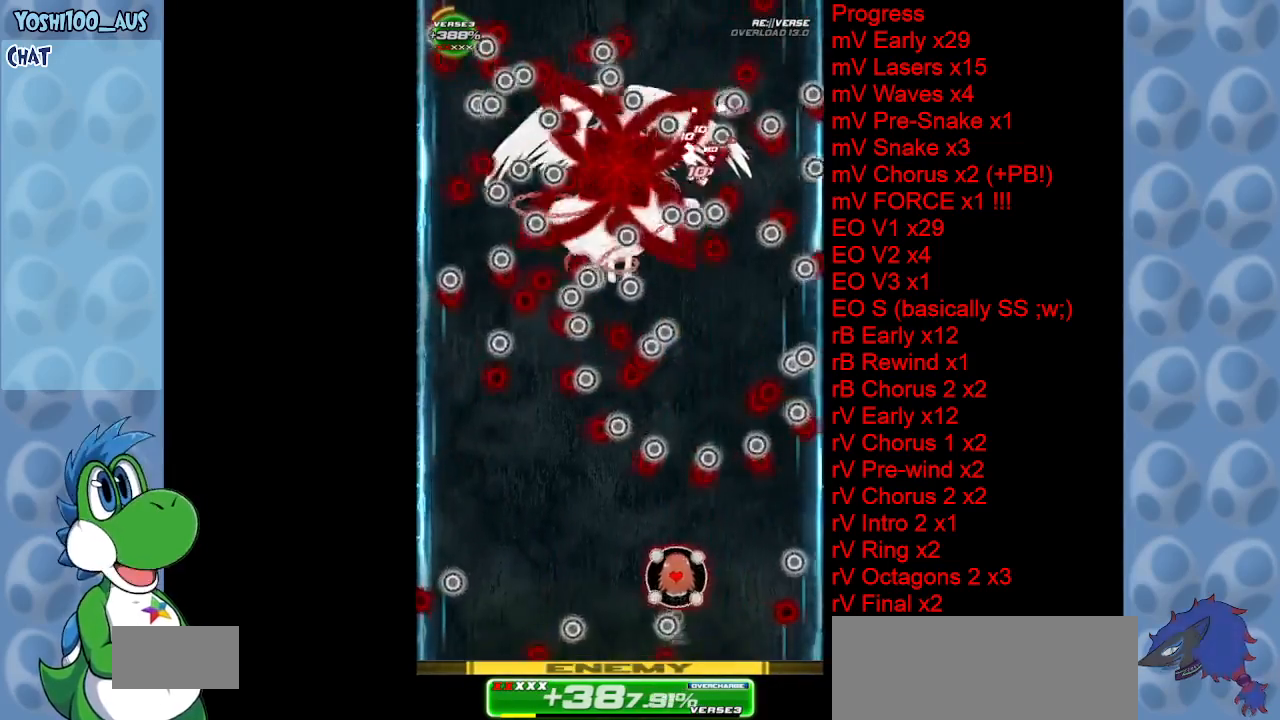
{"keys": ["up", "z"], "events": [[67, "down", "down"], [117, "z", "down"], [267, "down", "up"], [267, "left", "up"], [267, "z", "up"], [450, "up", "down"], [500, "z", "down"]]}
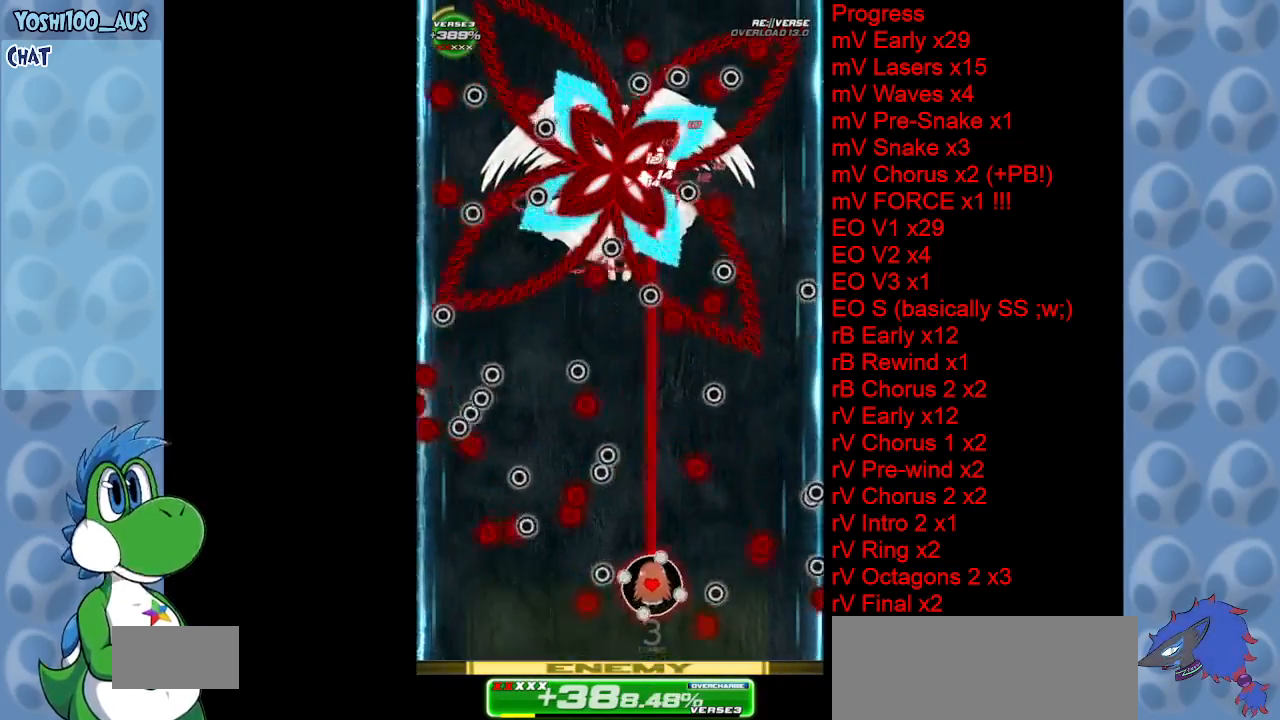
{"keys": ["left", "up", "z"], "events": [[133, "z", "up"], [233, "up", "up"], [317, "left", "down"], [367, "z", "down"], [467, "up", "down"]]}
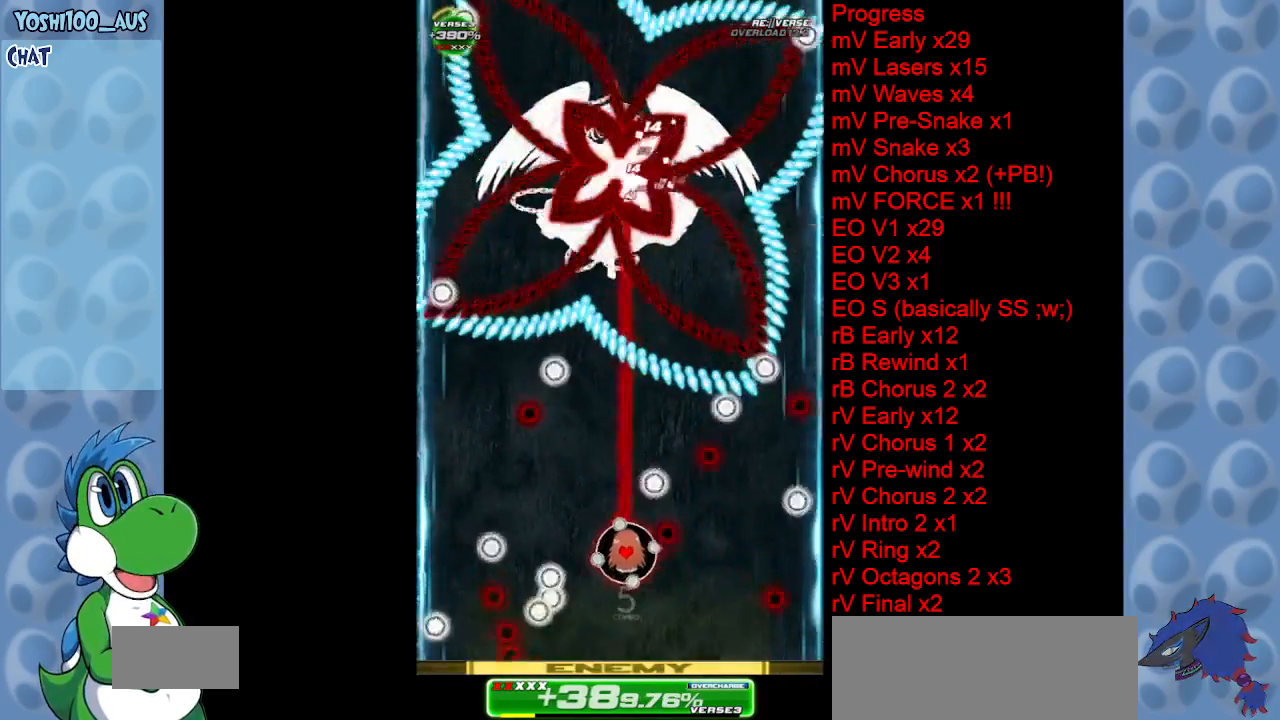
{"keys": ["left"], "events": [[17, "z", "up"], [67, "left", "up"], [250, "x", "down"], [300, "left", "down"], [300, "up", "up"], [433, "x", "up"]]}
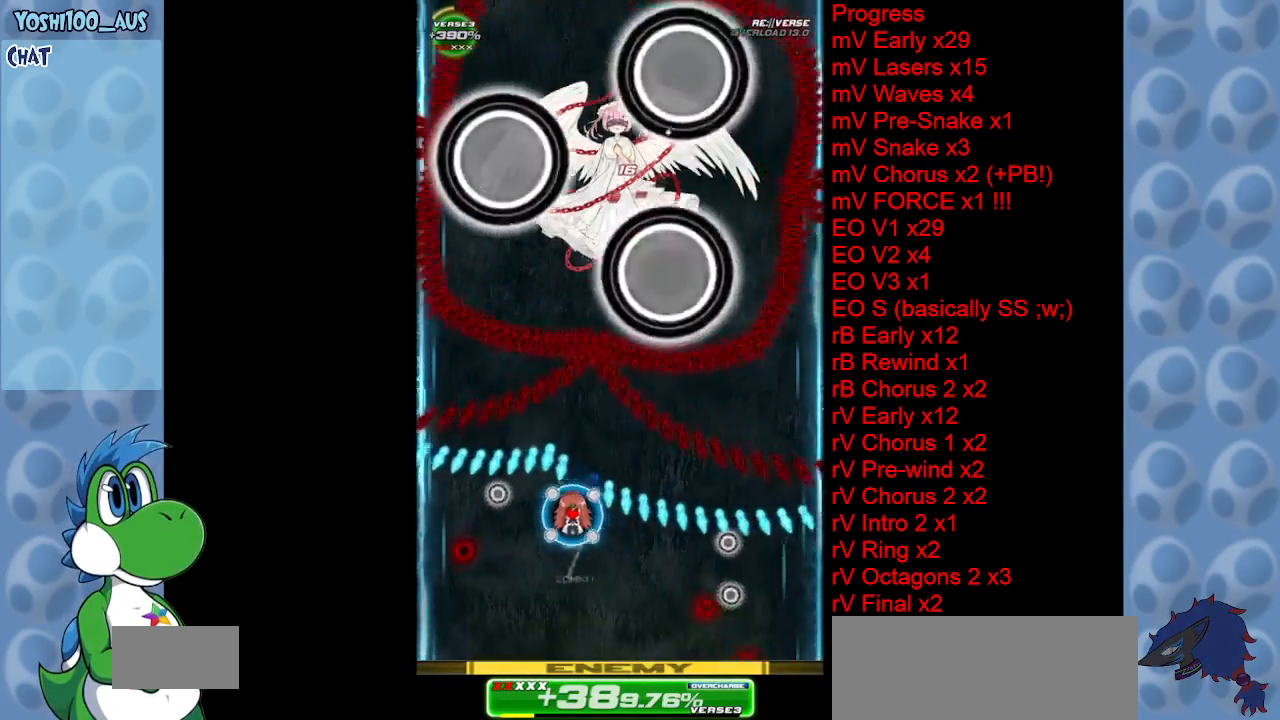
{"keys": ["down"], "events": [[117, "down", "down"], [167, "left", "up"], [217, "z", "down"], [317, "z", "up"], [450, "right", "down"], [500, "right", "up"]]}
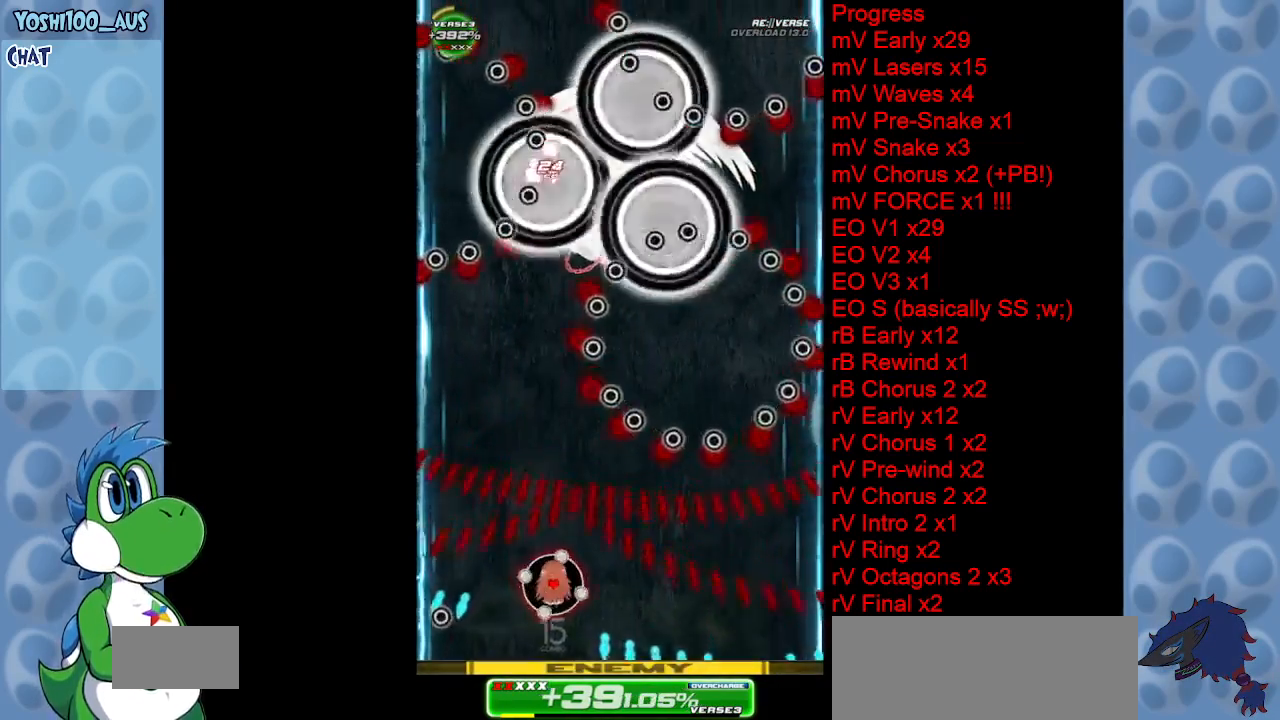
{"keys": ["z"], "events": [[33, "z", "down"], [183, "z", "up"], [283, "down", "up"], [417, "z", "down"]]}
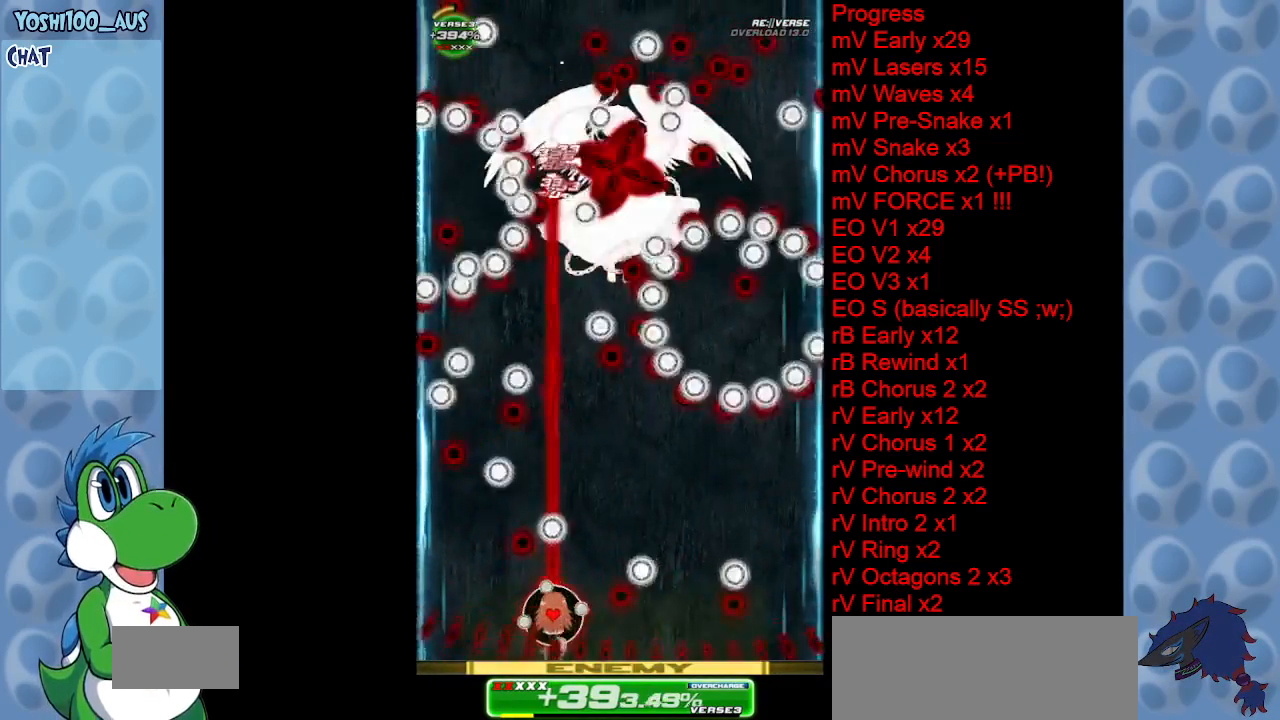
{"keys": ["right"], "events": [[17, "up", "down"], [17, "z", "up"], [50, "right", "down"], [150, "up", "up"], [283, "z", "down"], [383, "z", "up"]]}
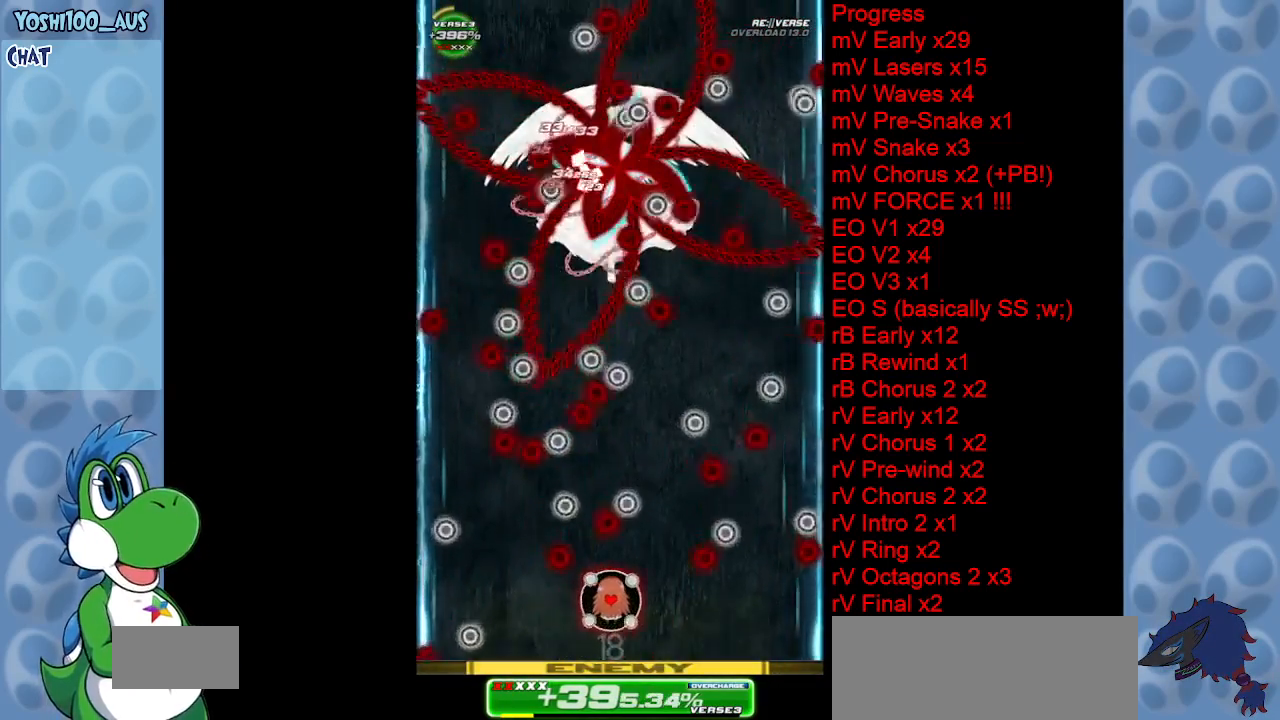
{"keys": ["up"], "events": [[183, "z", "down"], [217, "up", "down"], [317, "z", "up"], [400, "right", "up"]]}
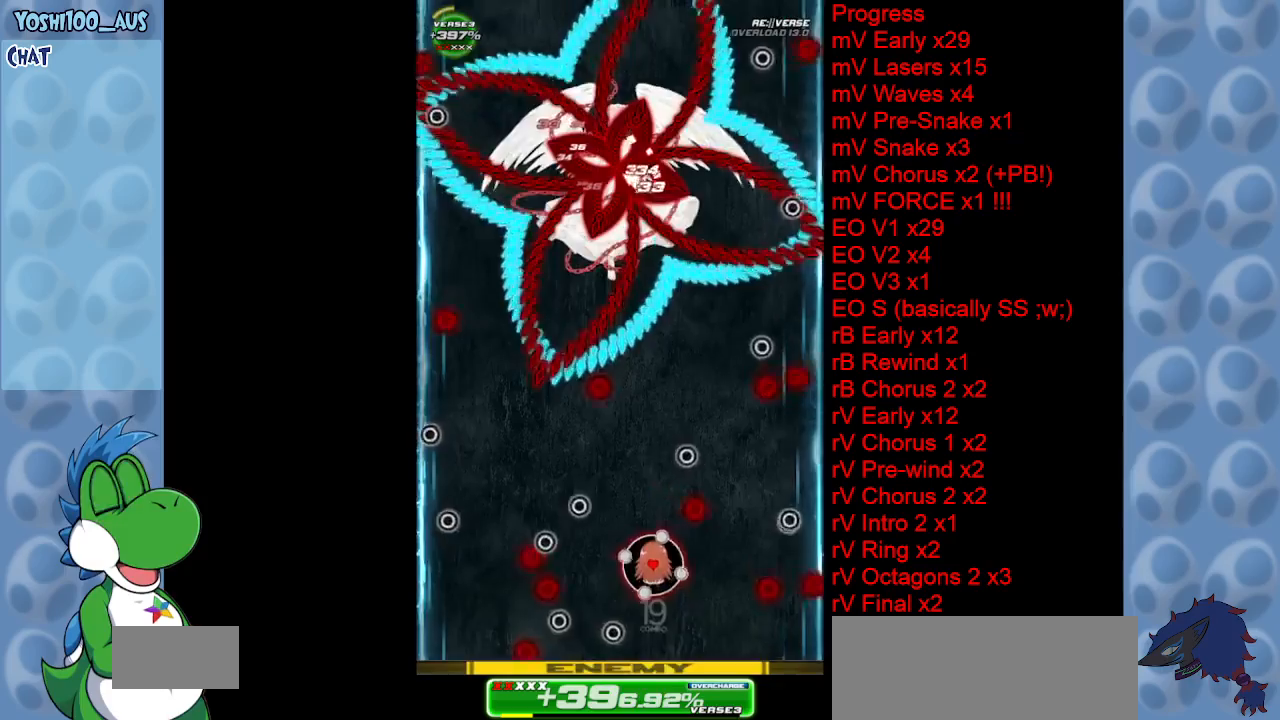
{"keys": ["left", "x"], "events": [[50, "right", "down"], [50, "z", "down"], [183, "z", "up"], [333, "right", "up"], [383, "up", "up"], [467, "left", "down"], [467, "x", "down"]]}
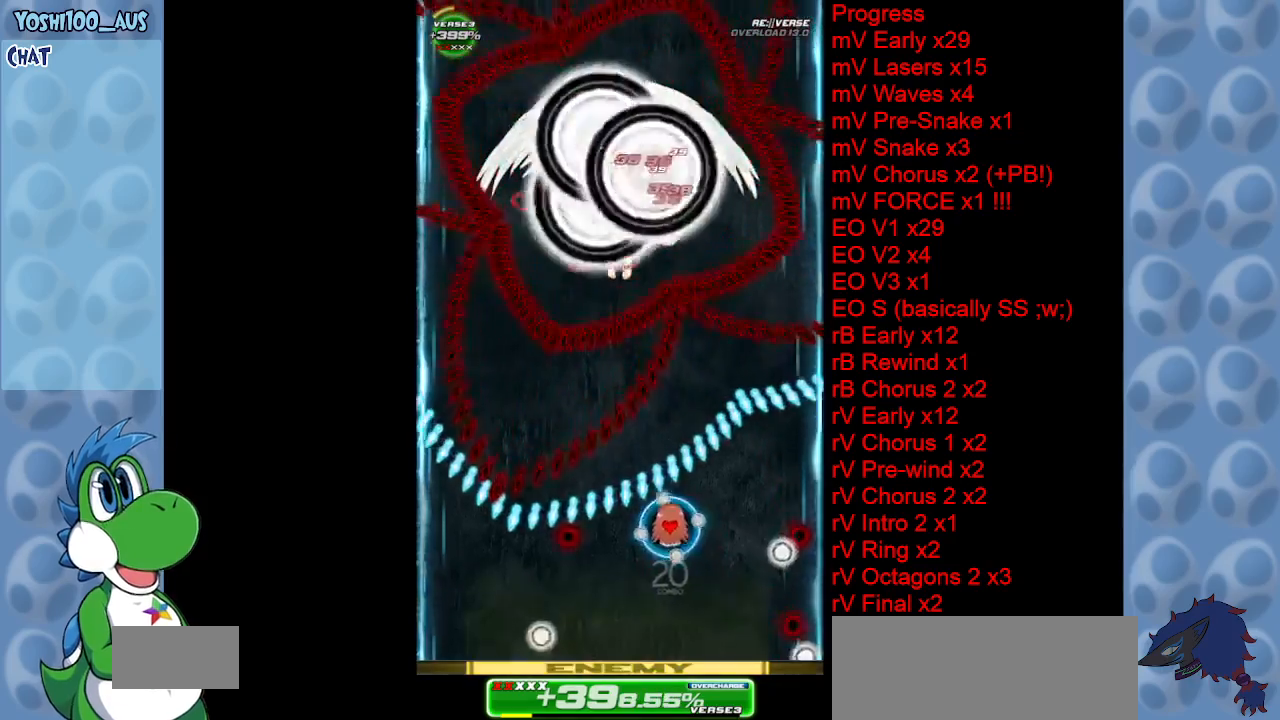
{"keys": ["down"], "events": [[50, "down", "down"], [100, "x", "up"], [200, "left", "up"], [383, "z", "down"], [483, "z", "up"]]}
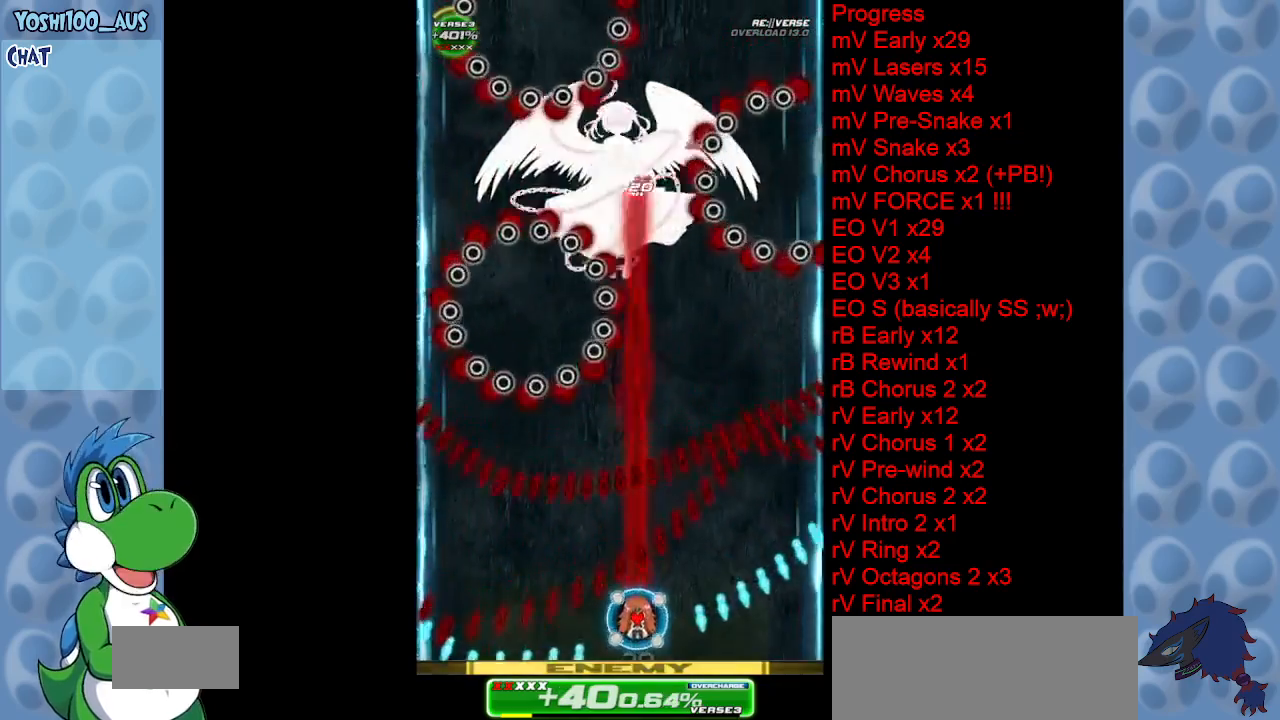
{"keys": [], "events": [[167, "down", "up"], [217, "z", "down"], [350, "z", "up"]]}
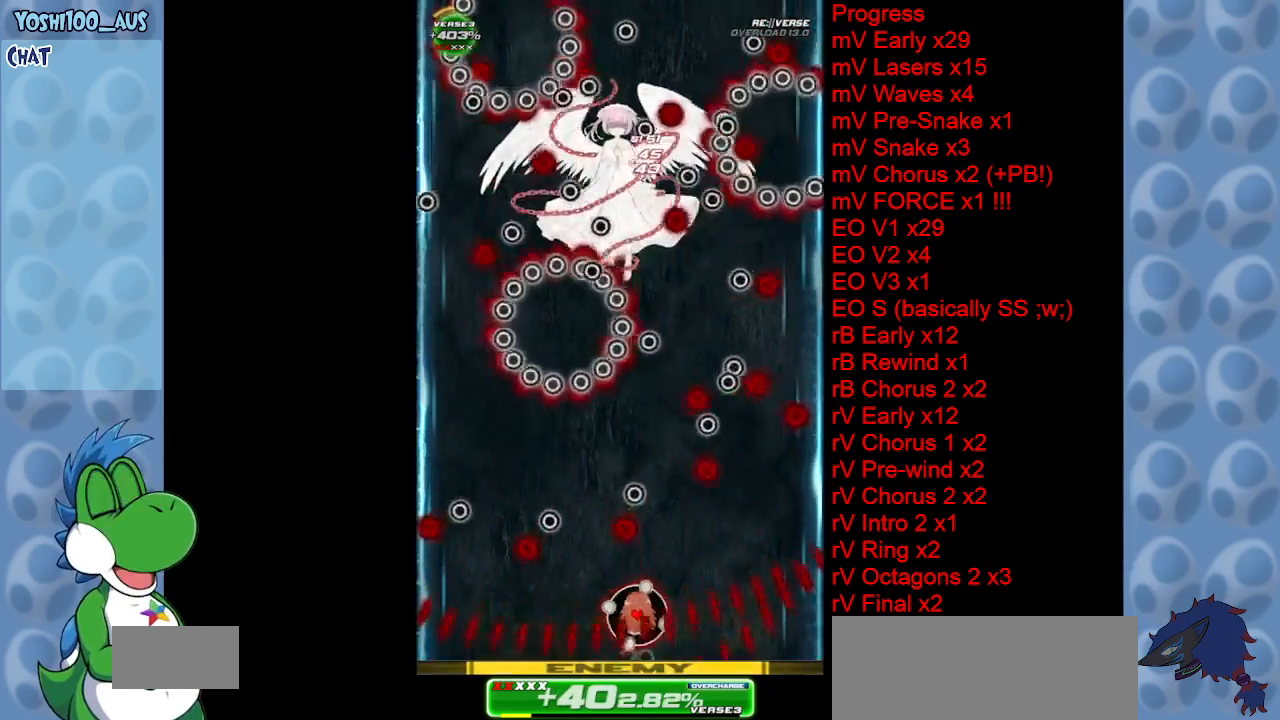
{"keys": ["up", "z"], "events": [[33, "left", "down"], [83, "up", "down"], [83, "z", "down"], [200, "z", "up"], [467, "left", "up"], [467, "z", "down"]]}
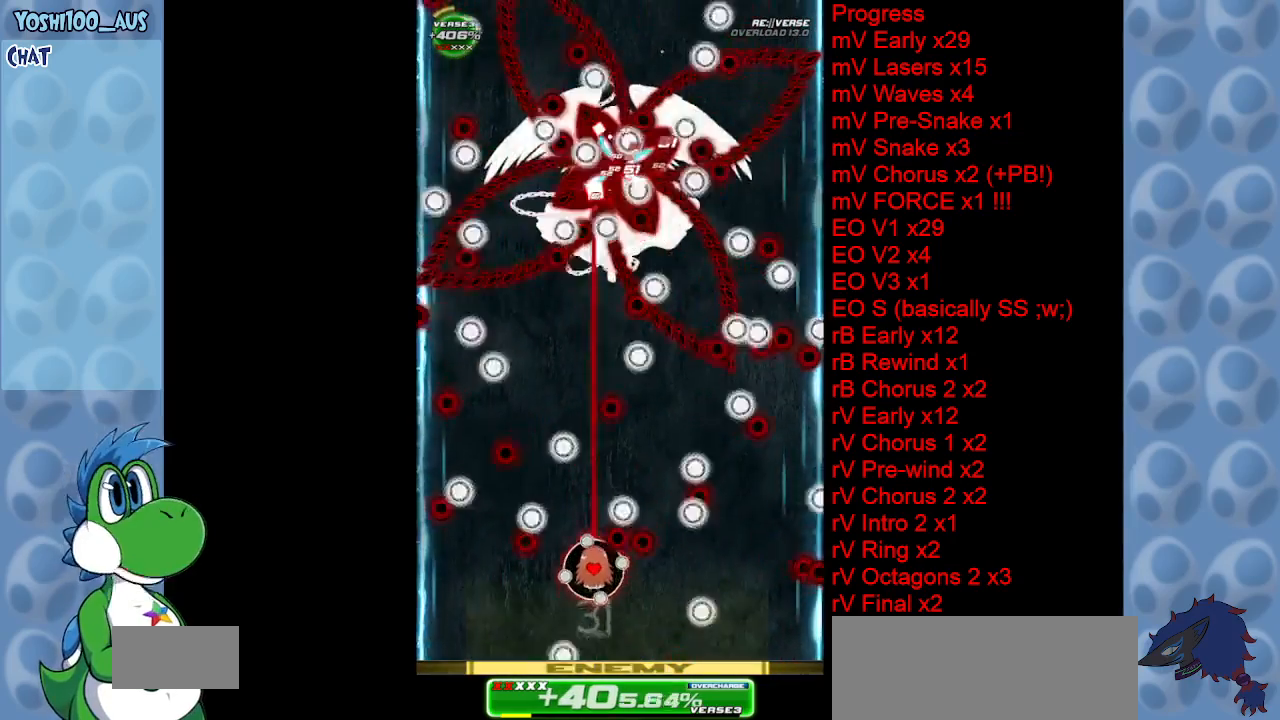
{"keys": ["up"], "events": [[67, "z", "up"], [100, "up", "up"], [250, "left", "down"], [300, "up", "down"], [350, "z", "down"], [483, "left", "up"], [483, "z", "up"]]}
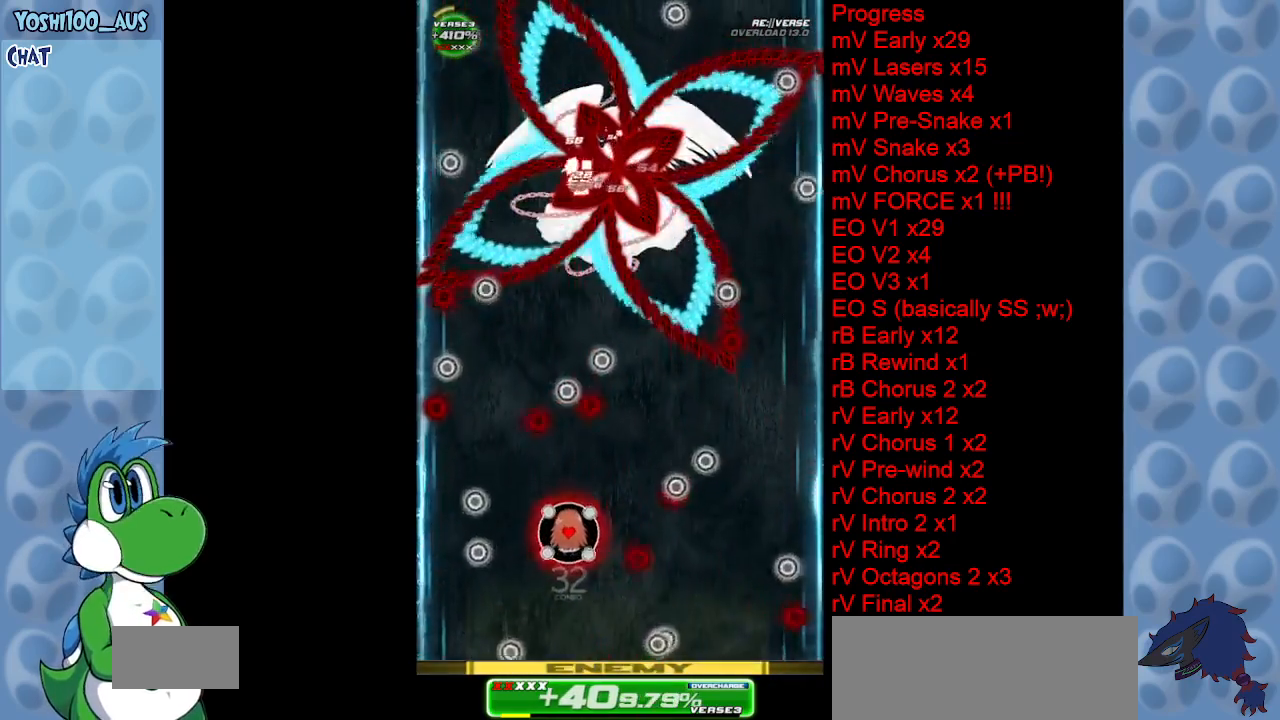
{"keys": [], "events": [[17, "up", "up"], [167, "left", "down"], [167, "up", "down"], [217, "z", "down"], [317, "z", "up"], [400, "left", "up"], [400, "up", "up"]]}
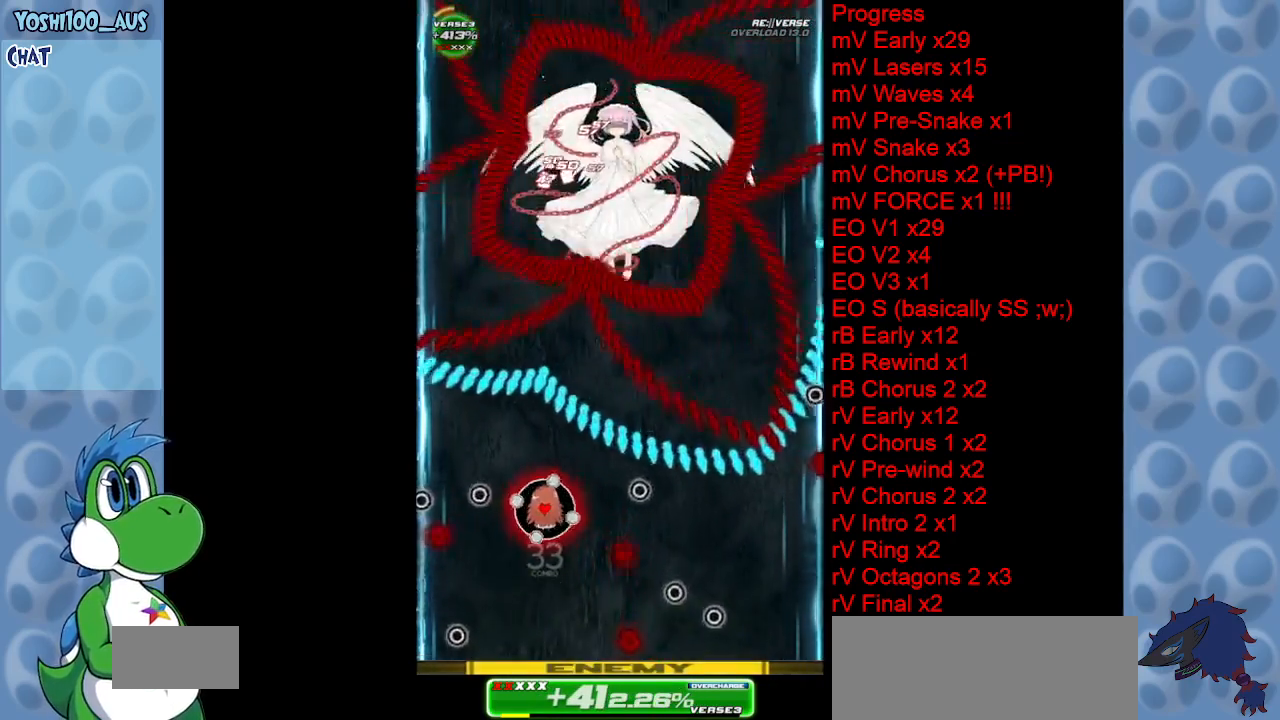
{"keys": ["down", "z"], "events": [[50, "x", "down"], [133, "right", "down"], [233, "x", "up"], [283, "down", "down"], [283, "right", "up"], [467, "z", "down"]]}
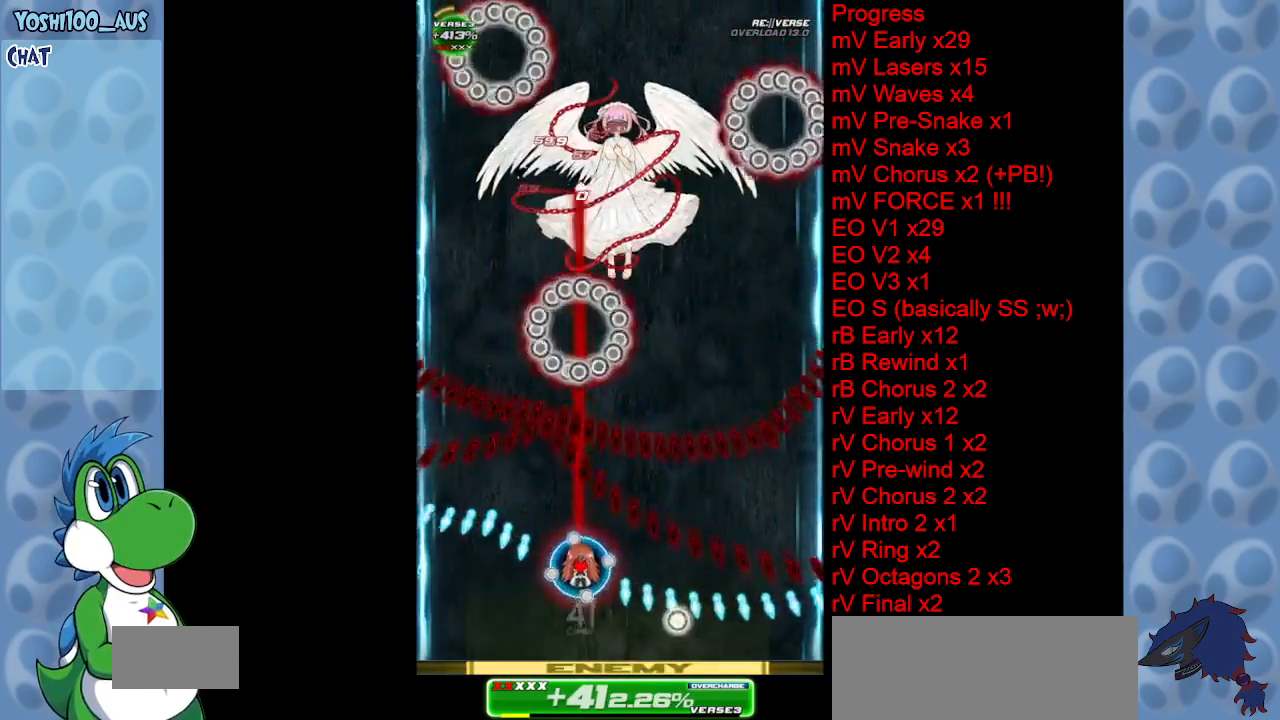
{"keys": [], "events": [[100, "z", "up"], [283, "right", "down"], [283, "z", "down"], [350, "right", "up"], [383, "down", "up"], [433, "z", "up"]]}
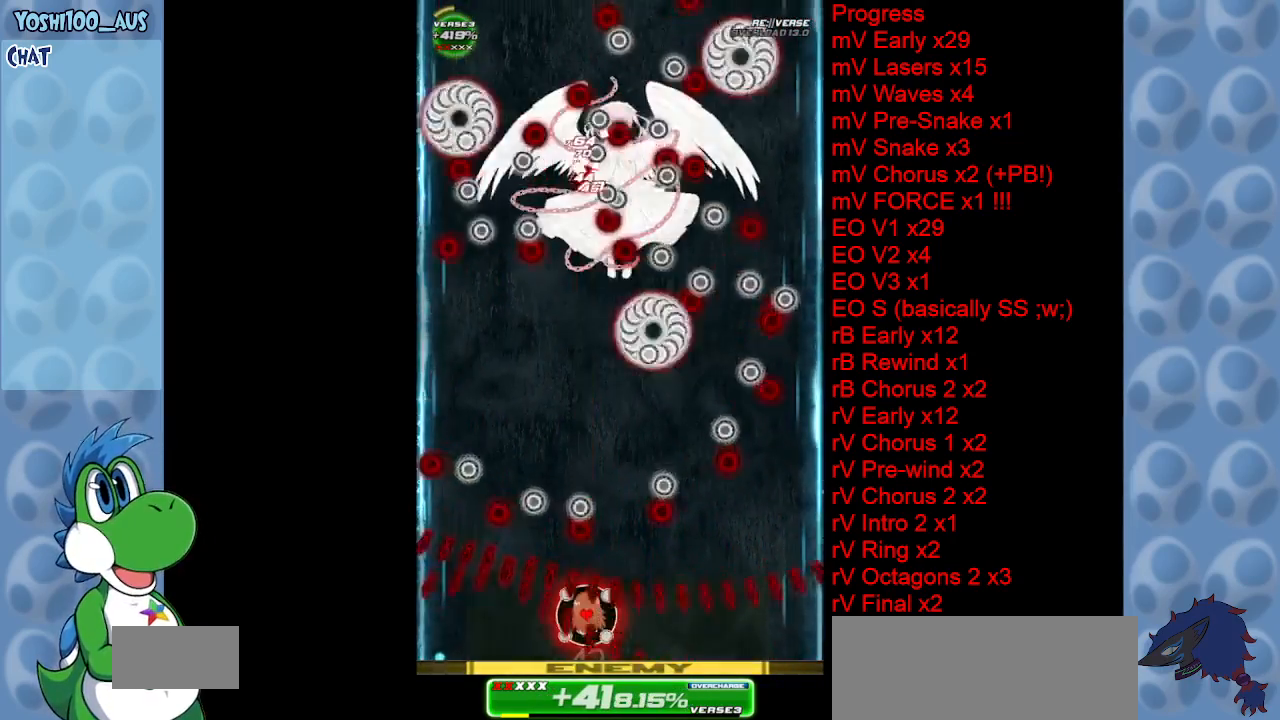
{"keys": ["up"], "events": [[117, "right", "down"], [167, "z", "down"], [317, "z", "up"], [450, "up", "down"], [500, "right", "up"]]}
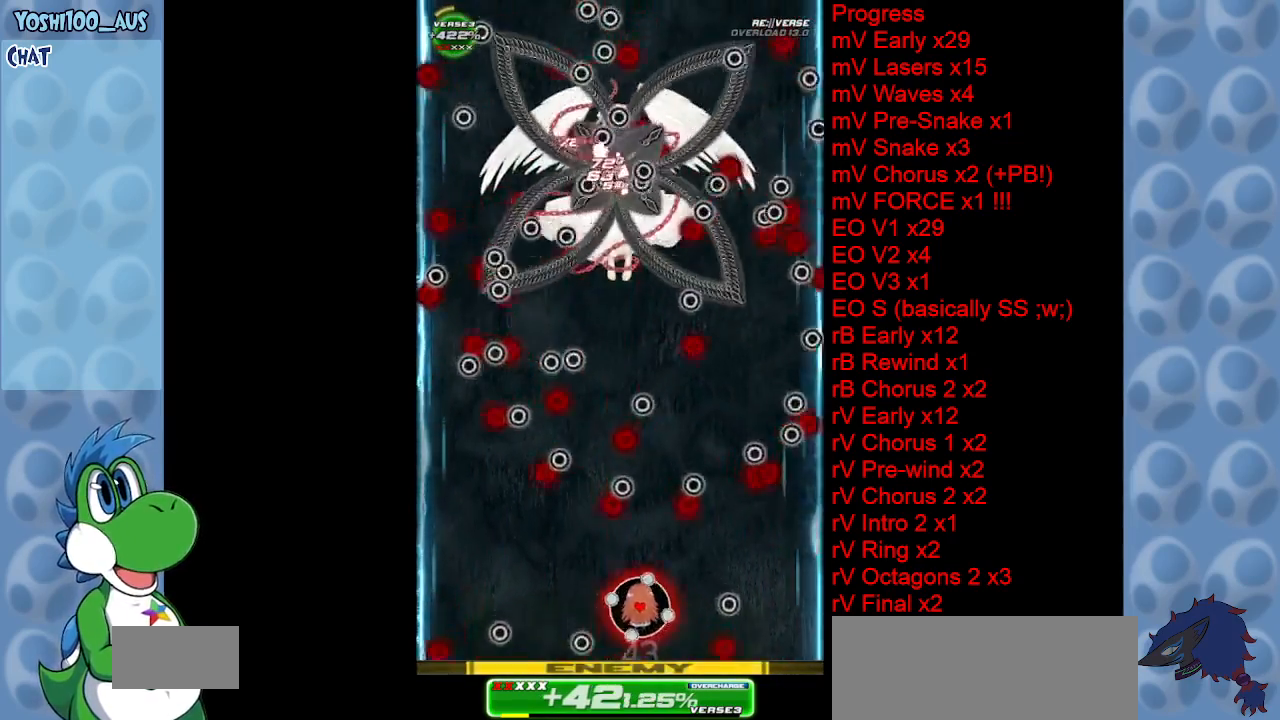
{"keys": ["c", "up"], "events": [[33, "z", "down"], [133, "z", "up"], [383, "c", "down"]]}
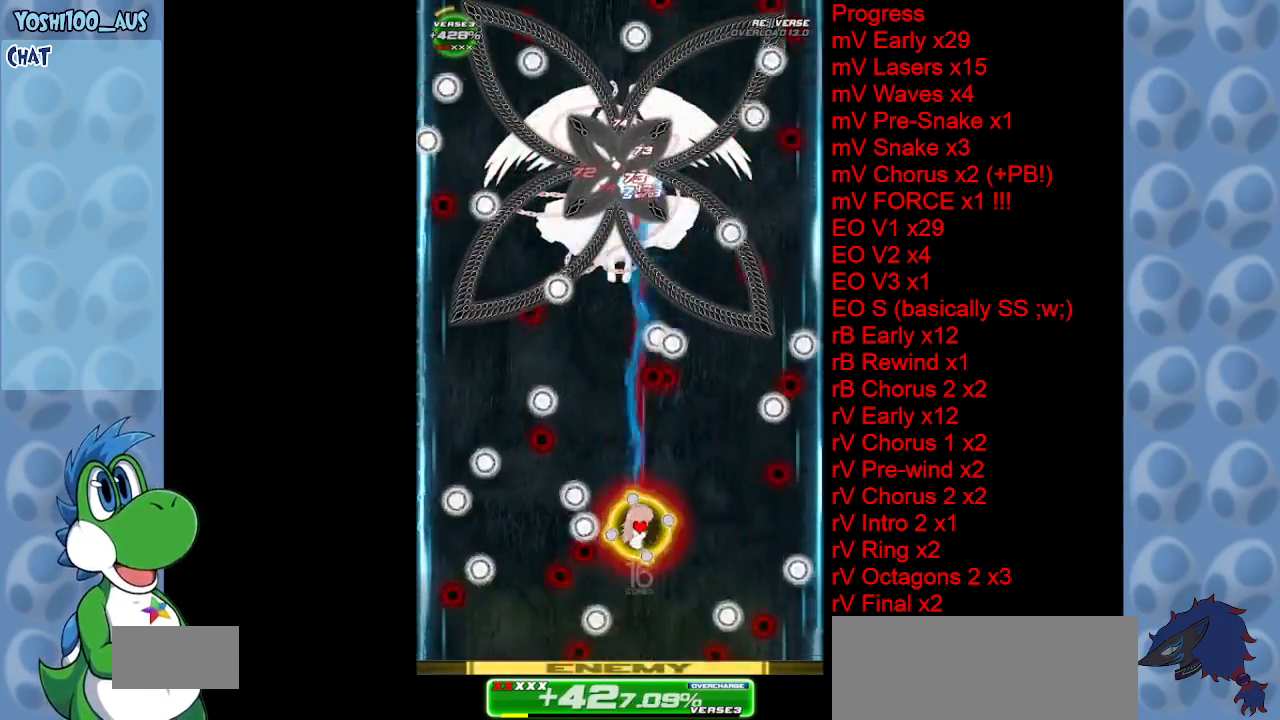
{"keys": ["left"], "events": [[17, "c", "up"], [200, "left", "down"], [250, "up", "up"], [250, "z", "down"], [383, "z", "up"]]}
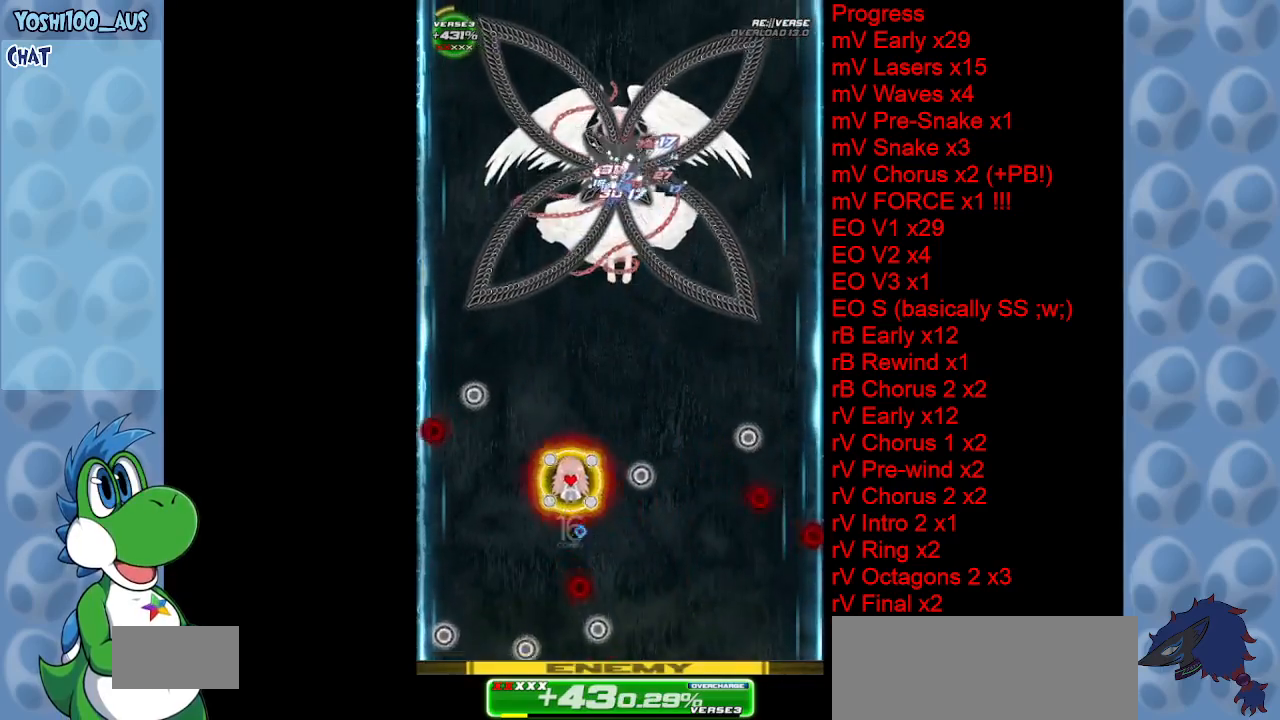
{"keys": ["down", "z"], "events": [[167, "down", "down"], [167, "left", "up"], [167, "right", "down"], [167, "z", "down"], [300, "right", "up"], [300, "z", "up"], [450, "z", "down"]]}
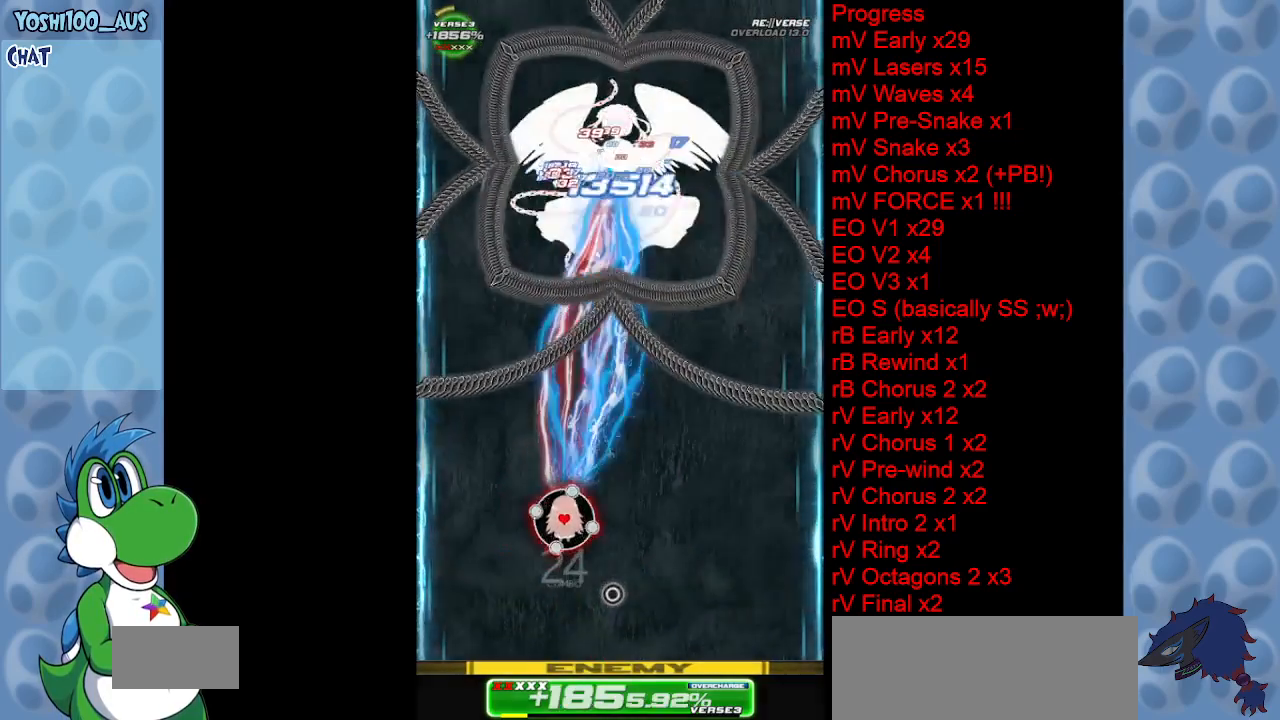
{"keys": ["down", "z"], "events": [[50, "z", "up"], [183, "z", "down"], [283, "z", "up"], [433, "z", "down"]]}
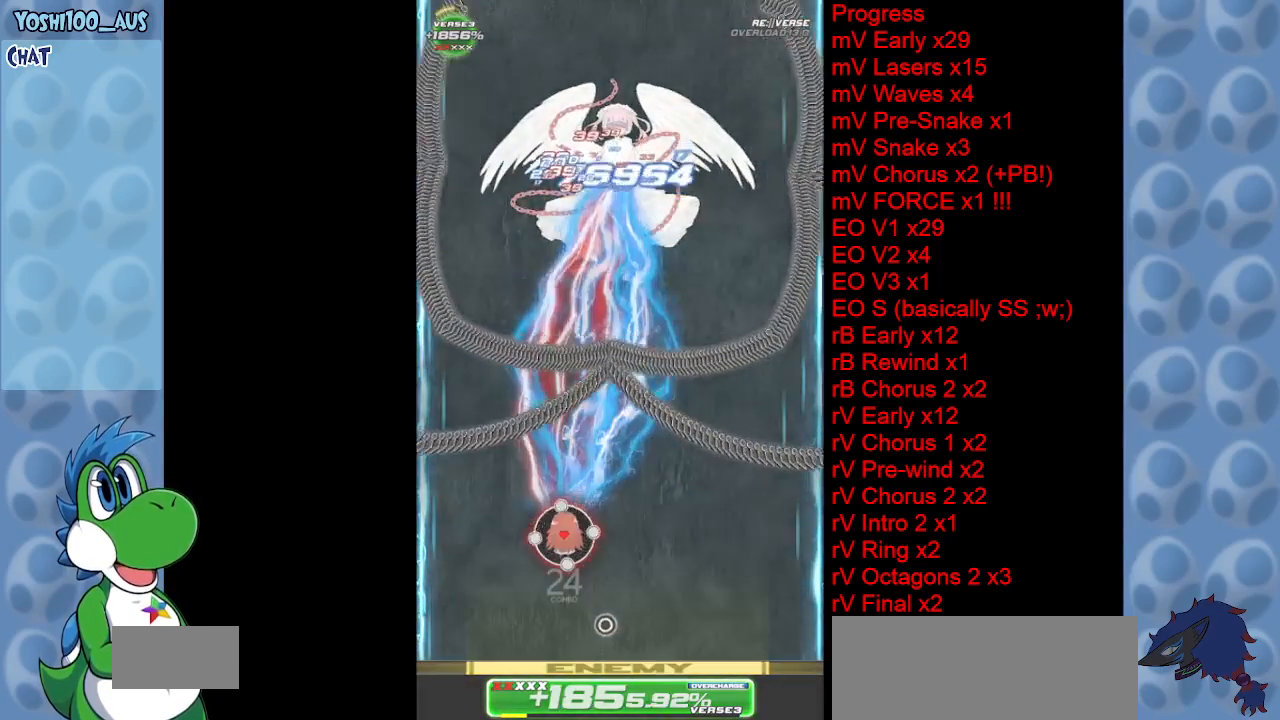
{"keys": ["down", "z"], "events": [[17, "z", "up"], [100, "z", "down"]]}
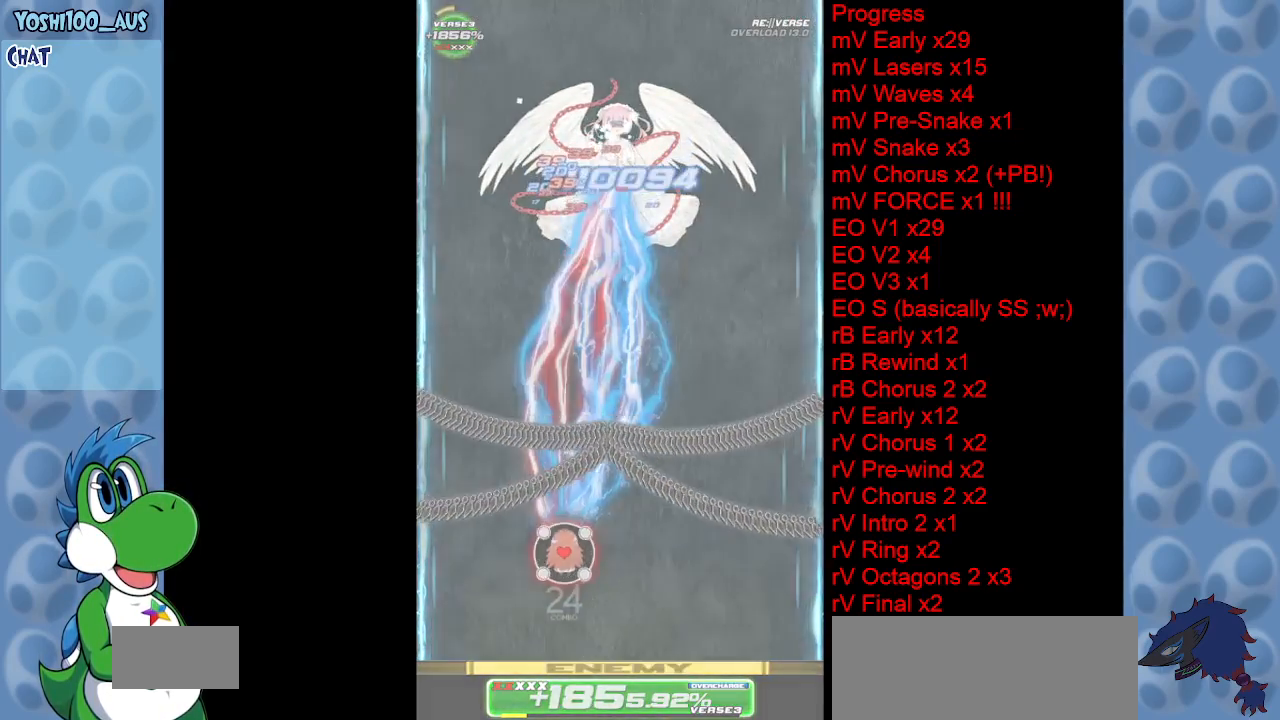
{"keys": ["down", "z"], "events": [[167, "z", "up"], [217, "z", "down"], [317, "z", "up"], [350, "z", "down"], [400, "z", "up"], [450, "z", "down"]]}
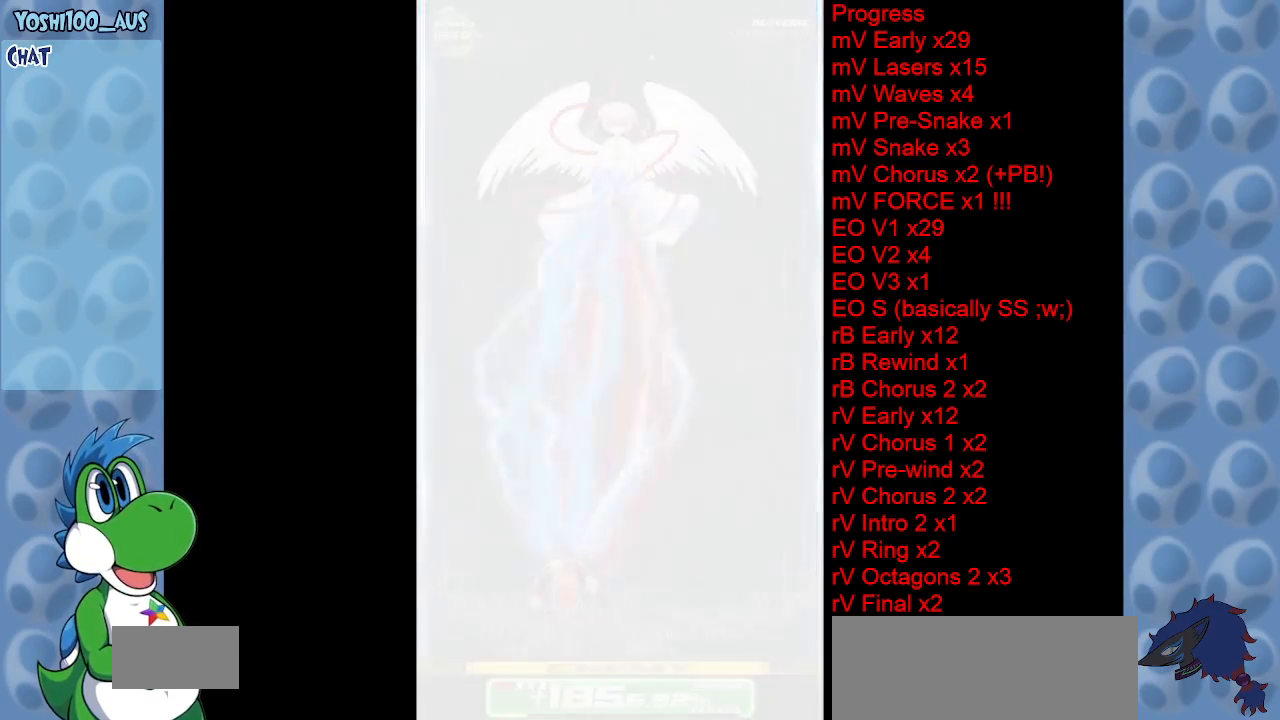
{"keys": ["z"], "events": [[50, "z", "up"], [83, "right", "down"], [83, "z", "down"], [367, "down", "up"], [367, "right", "up"]]}
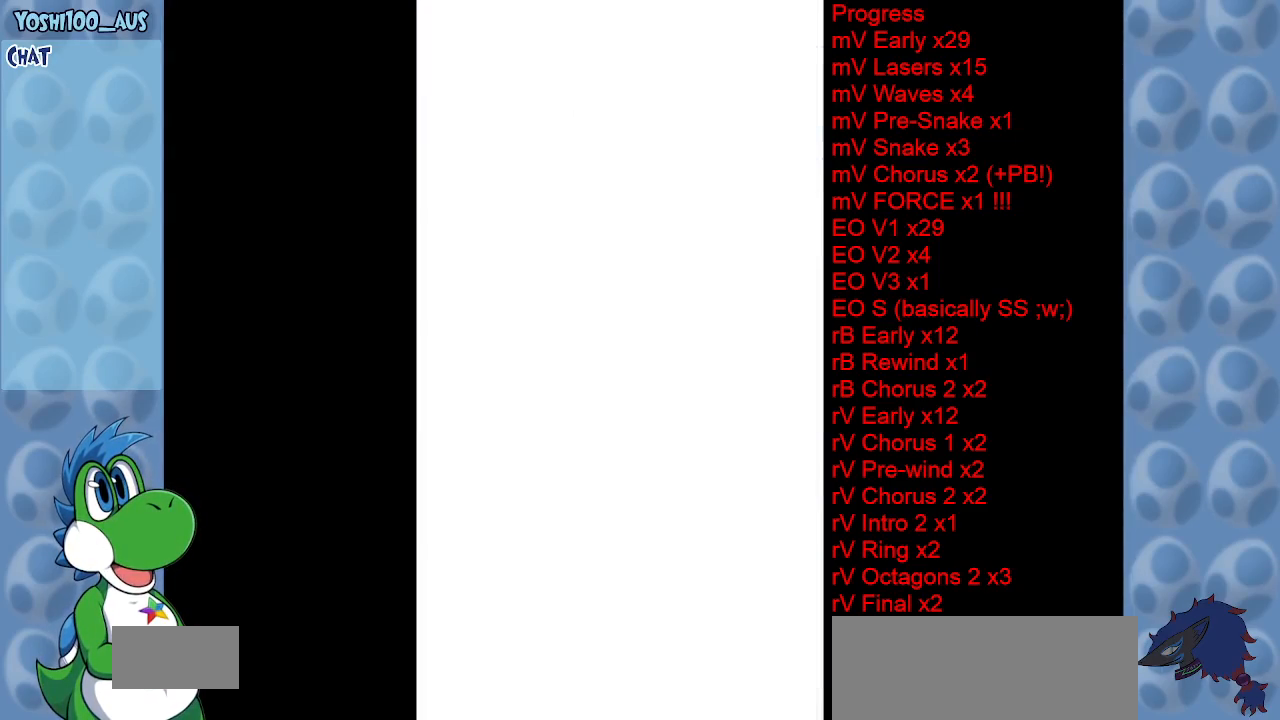
{"keys": [], "events": [[17, "z", "up"]]}